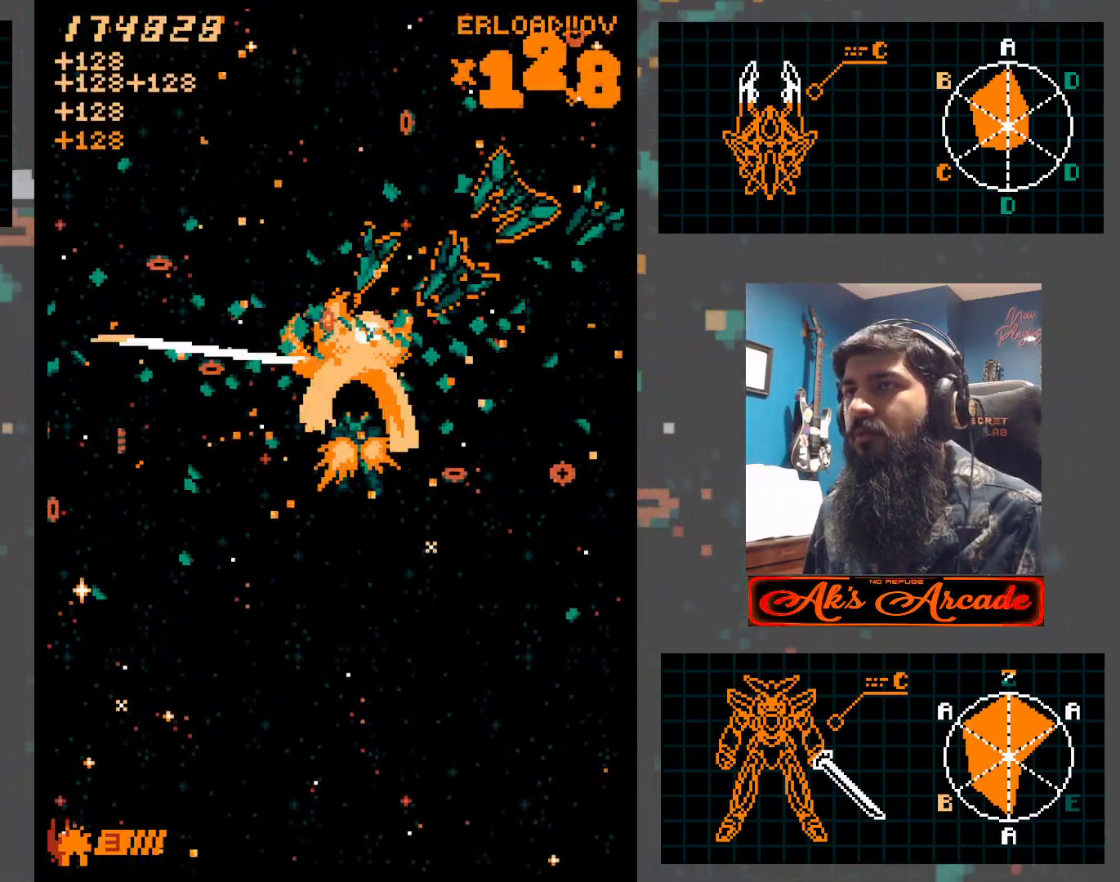
Gameplay with a controller (arcade stick); each line is a JSON object with the inputs held at the frame after it. "events" lists button and stick changes between this image and that frame as [ms after this image, input, new state], when the widget could be followed in between. Not read: L3 R3 other_buttons.
{"buttons": [], "left_stick": "center", "events": [[33, "left_stick", "right"], [133, "left_stick", "center"], [233, "left_stick", "down-right"], [300, "left_stick", "center"], [383, "left_stick", "down"], [467, "left_stick", "center"]]}
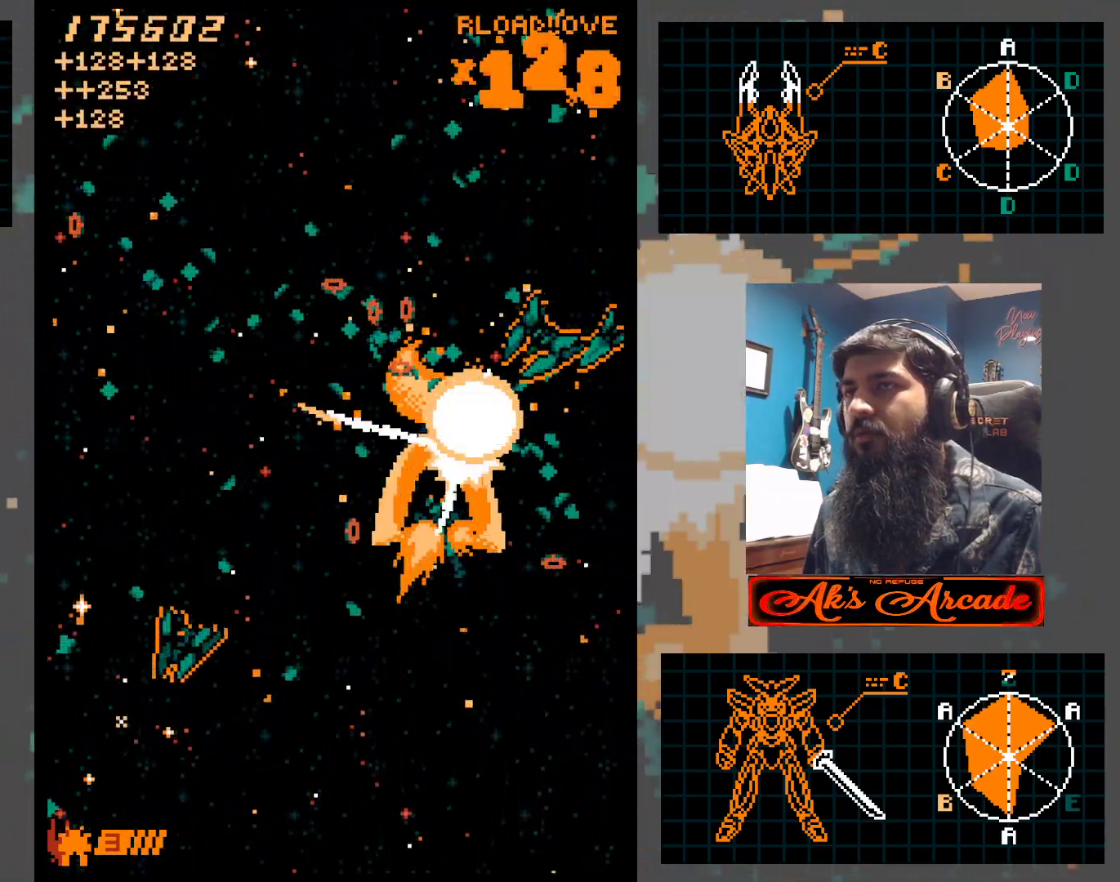
{"buttons": [], "left_stick": "up-right", "events": [[100, "left_stick", "up-left"], [350, "left_stick", "up"], [500, "left_stick", "up-right"]]}
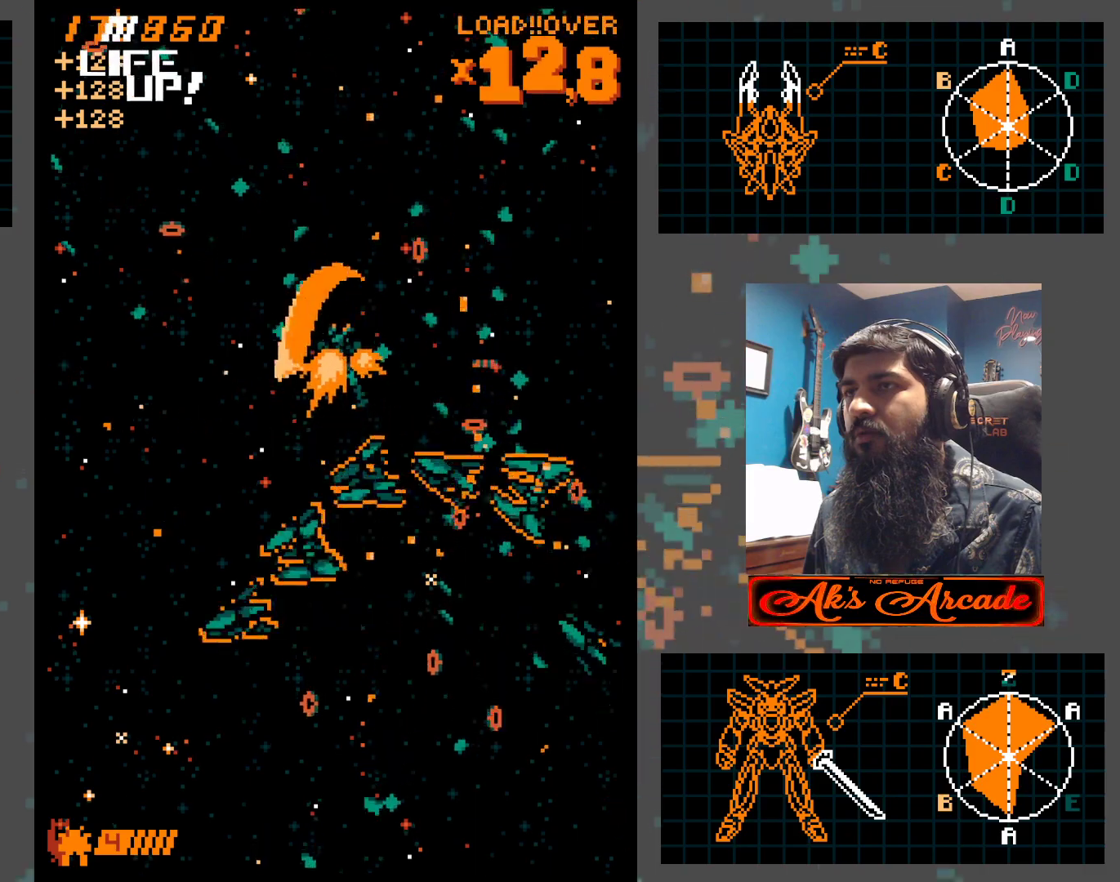
{"buttons": [], "left_stick": "down-right", "events": [[400, "left_stick", "down-right"]]}
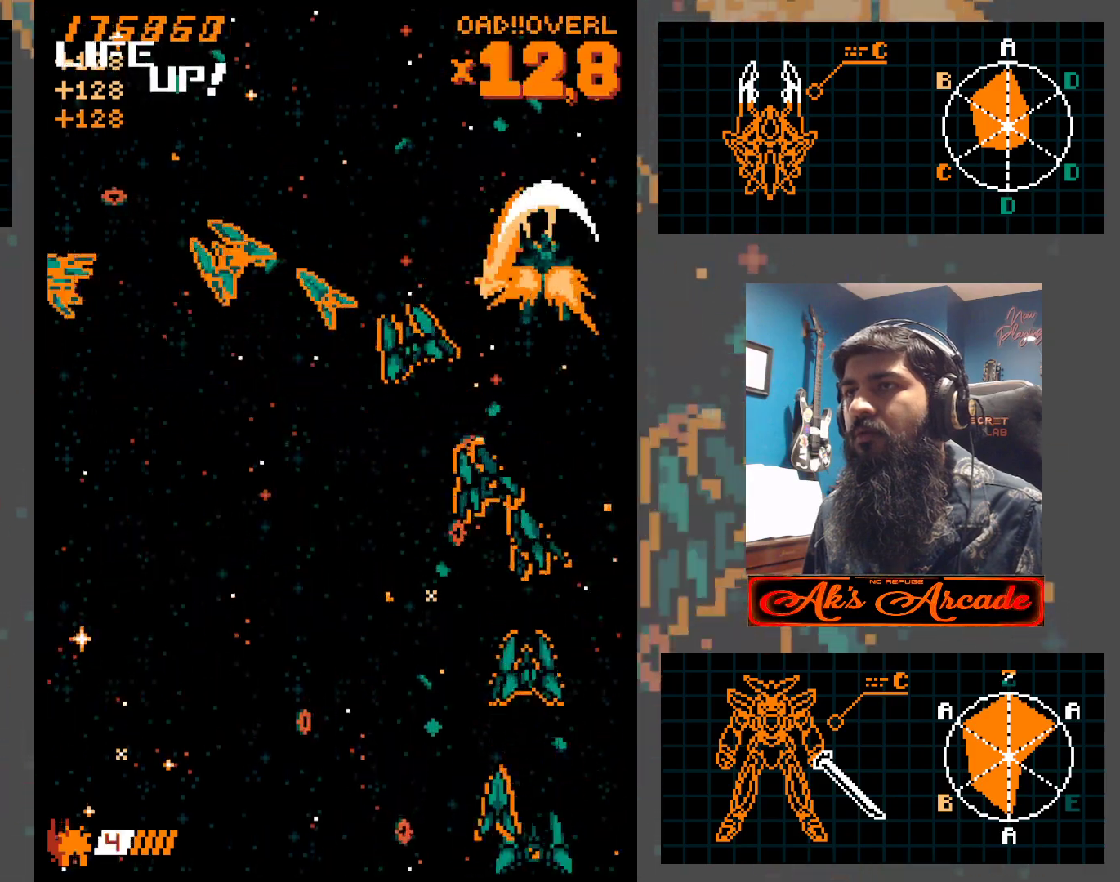
{"buttons": [], "left_stick": "down", "events": [[267, "left_stick", "down"]]}
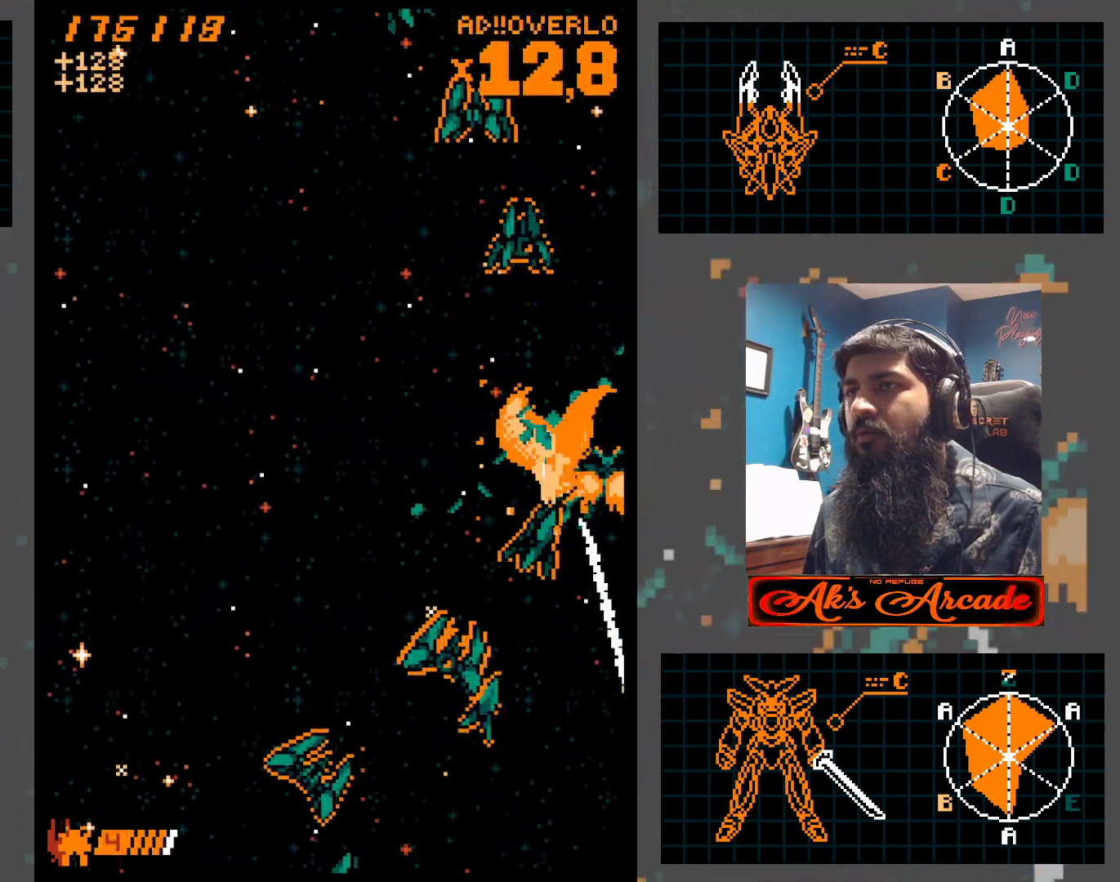
{"buttons": [], "left_stick": "down", "events": []}
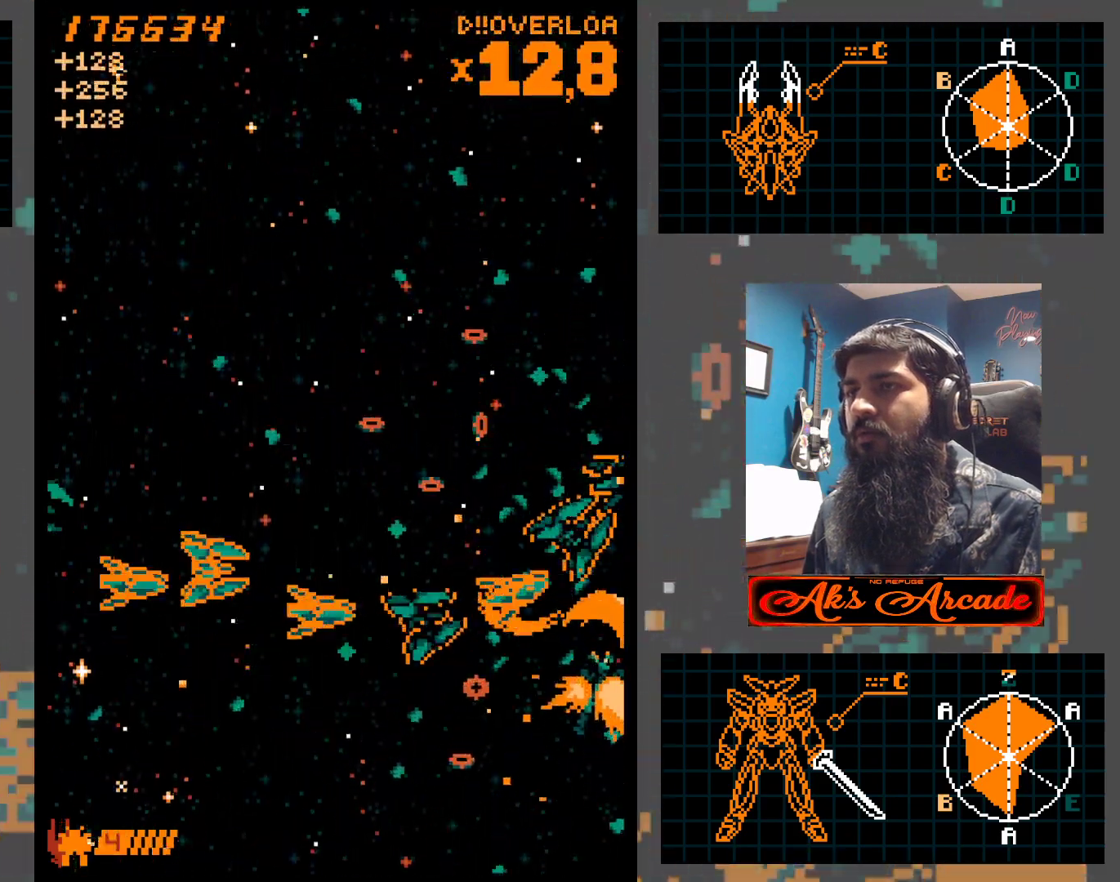
{"buttons": [], "left_stick": "left", "events": [[50, "left_stick", "left"]]}
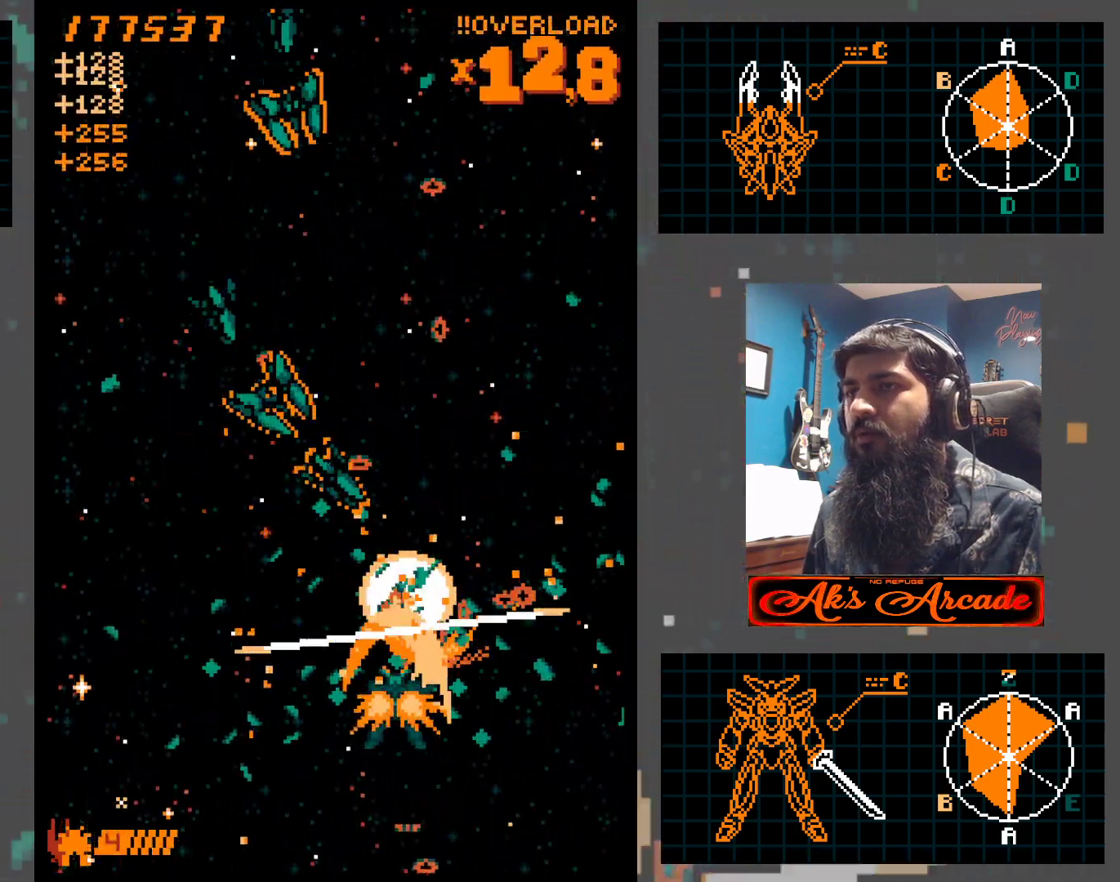
{"buttons": [], "left_stick": "up-left", "events": [[333, "left_stick", "up-left"]]}
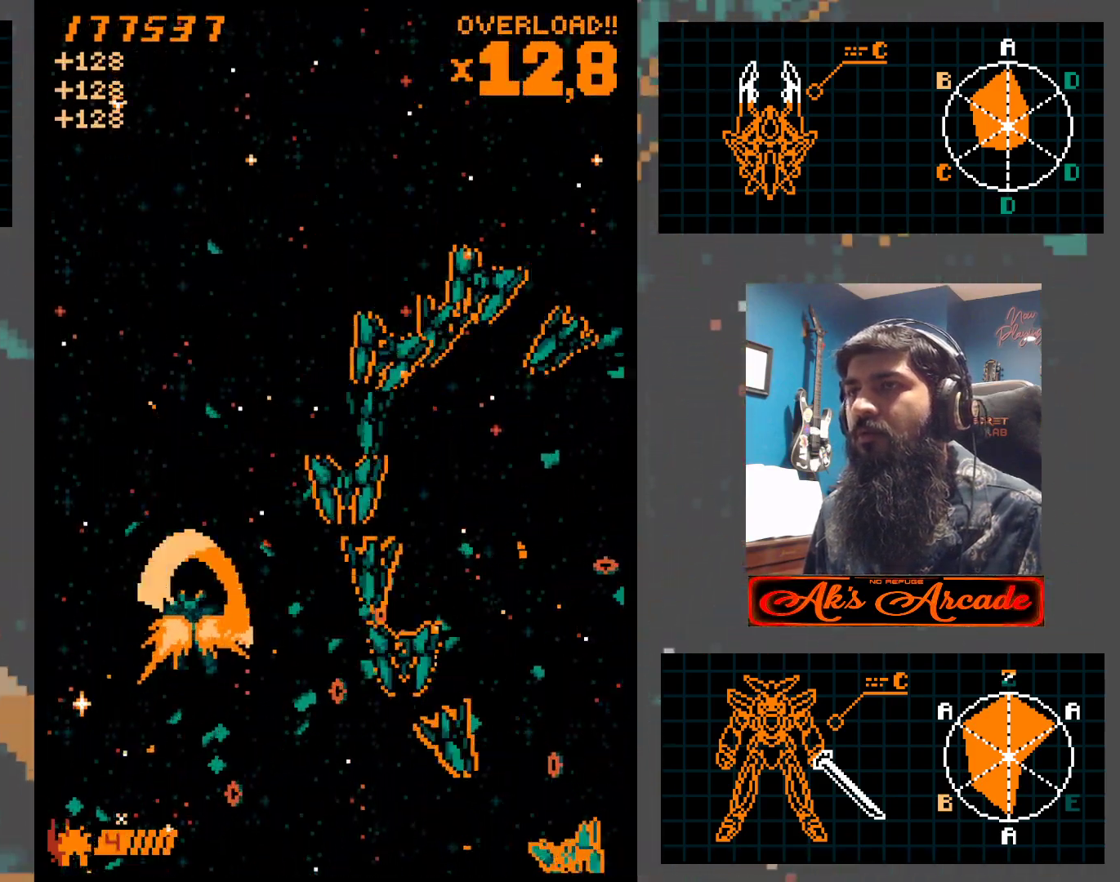
{"buttons": [], "left_stick": "up", "events": [[183, "left_stick", "up"]]}
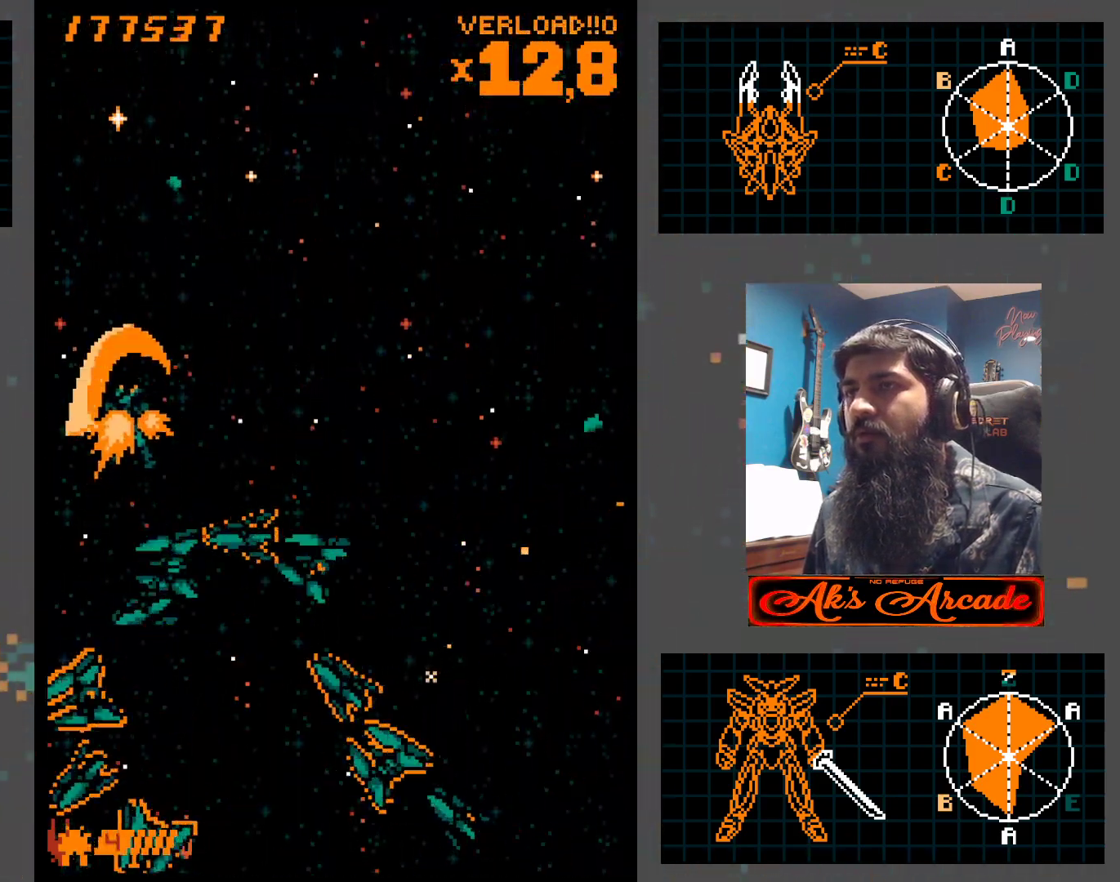
{"buttons": [], "left_stick": "right", "events": [[17, "left_stick", "up-right"], [150, "left_stick", "right"]]}
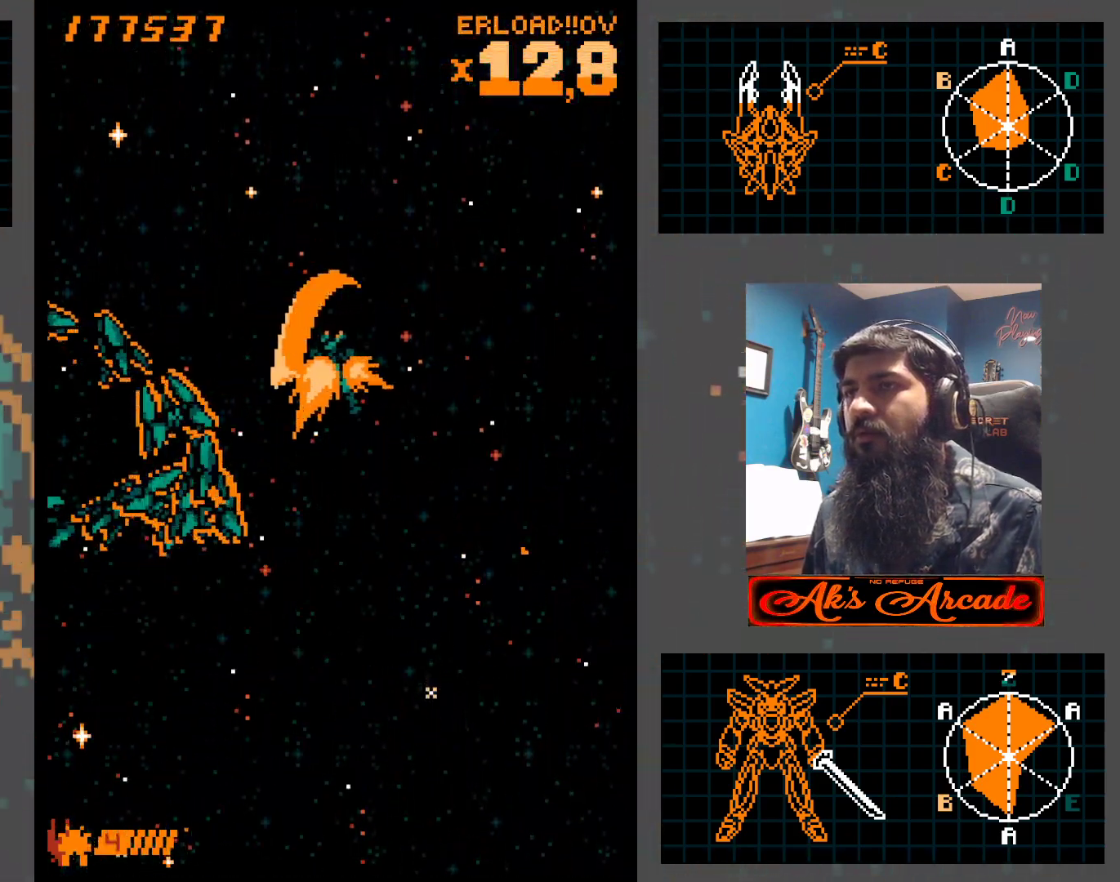
{"buttons": [], "left_stick": "down", "events": [[150, "left_stick", "down"]]}
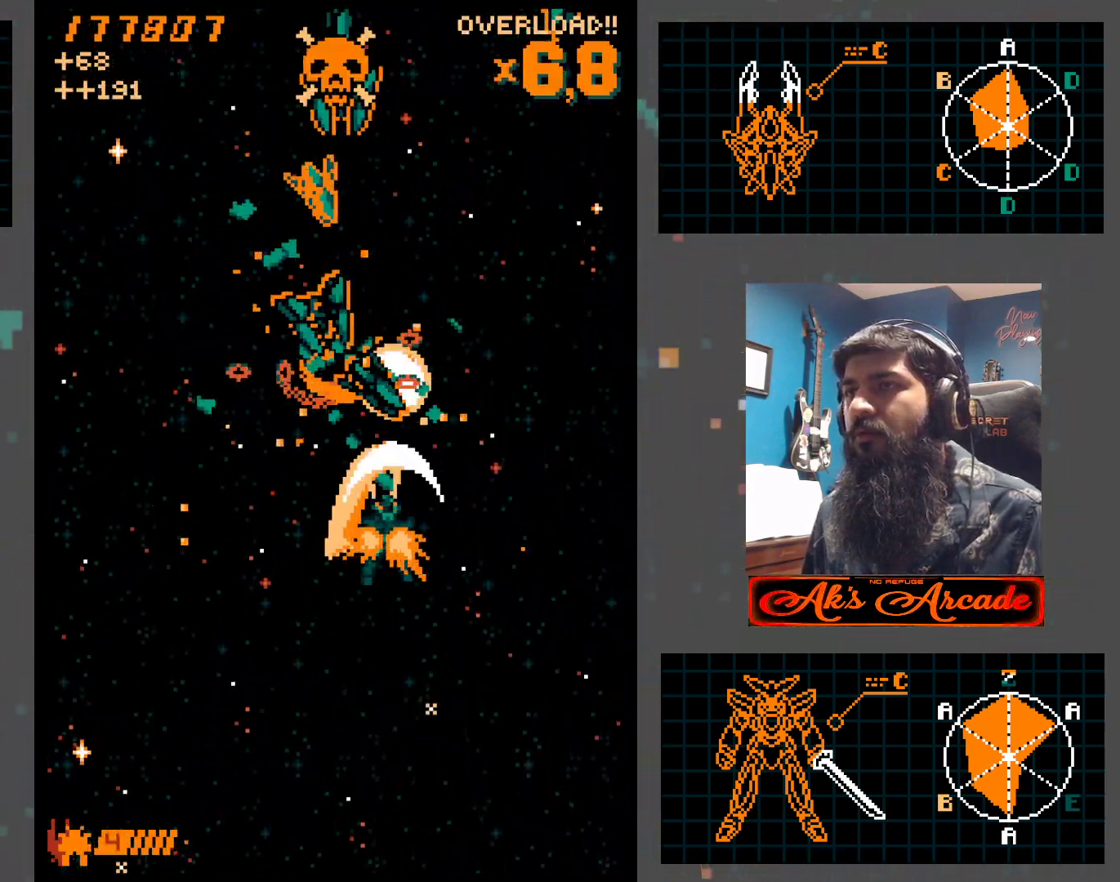
{"buttons": [], "left_stick": "left", "events": [[500, "left_stick", "left"]]}
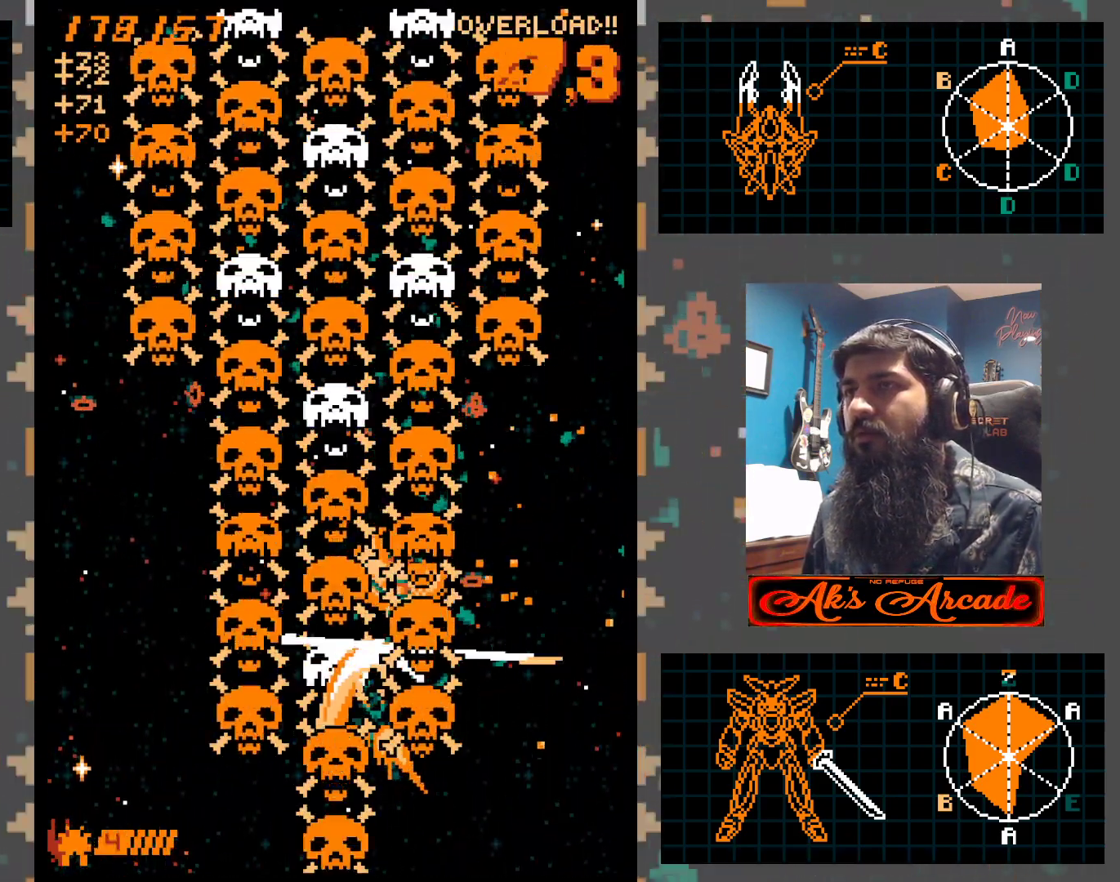
{"buttons": [], "left_stick": "center", "events": [[67, "left_stick", "center"], [167, "left_stick", "left"], [267, "left_stick", "center"]]}
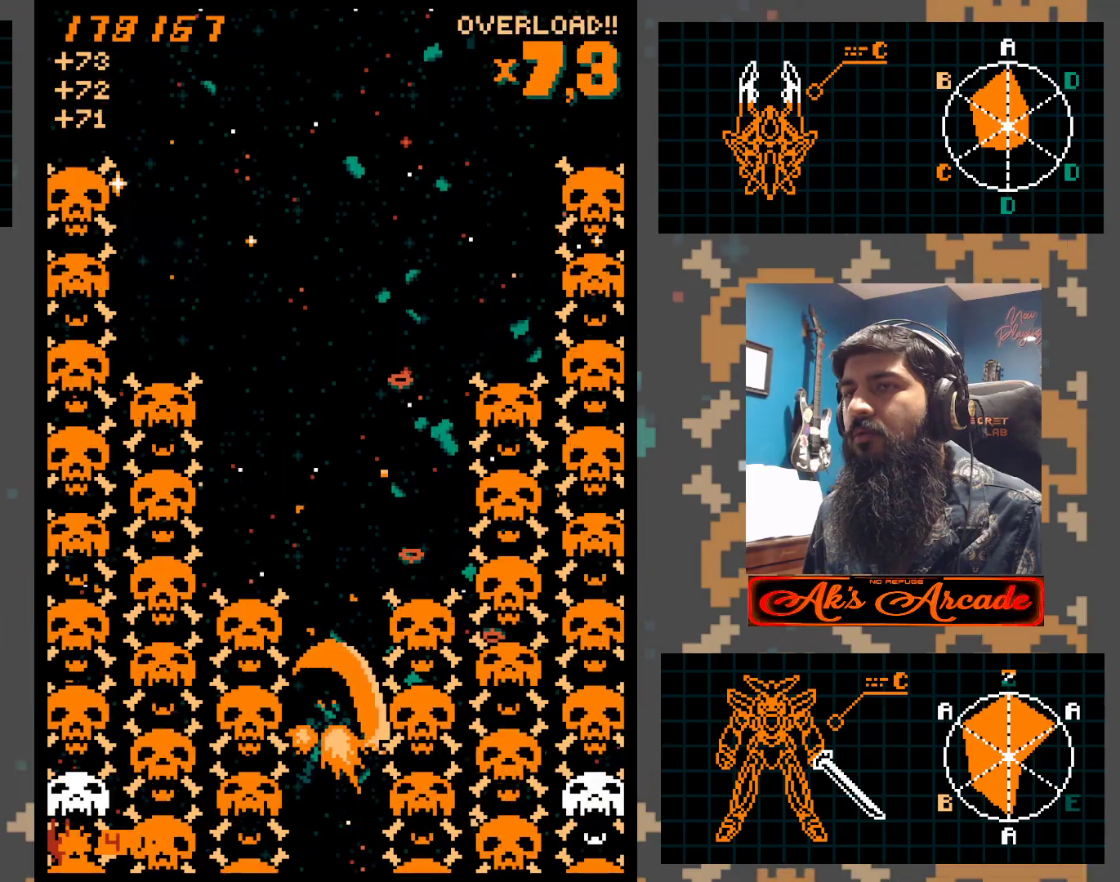
{"buttons": [], "left_stick": "center", "events": []}
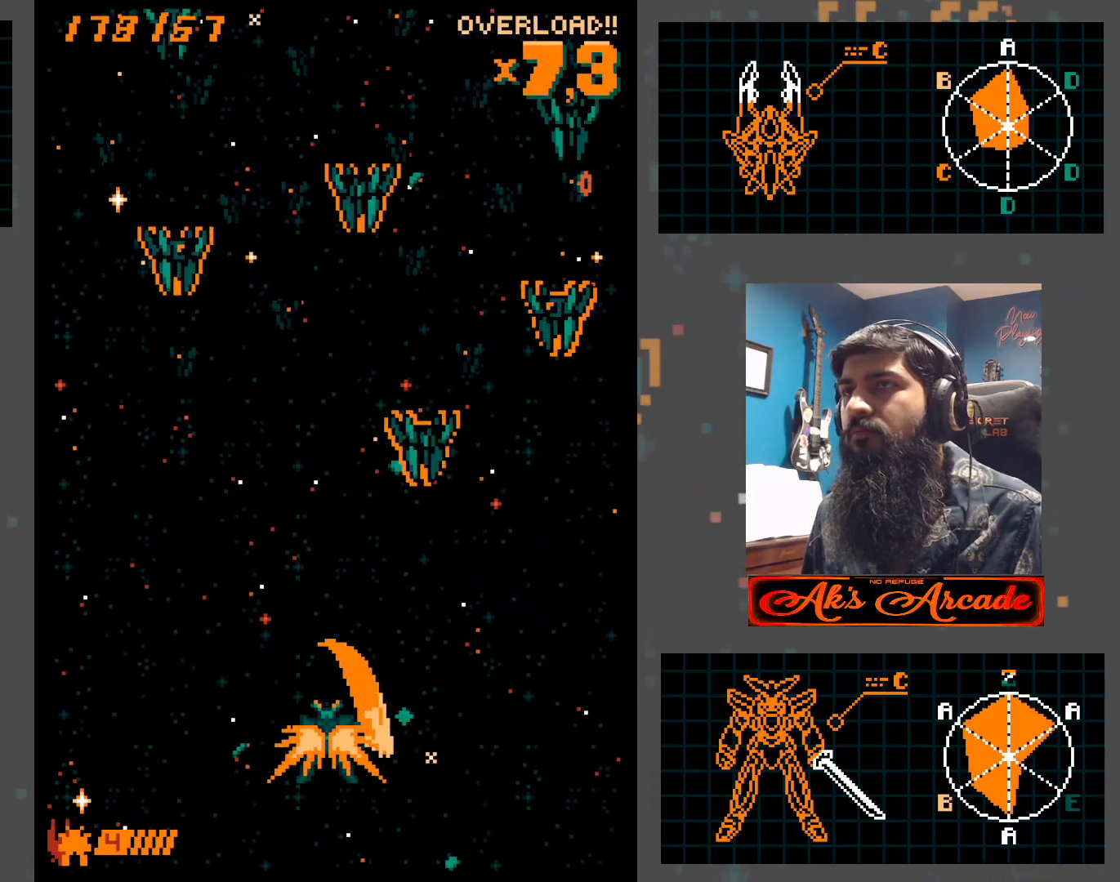
{"buttons": [], "left_stick": "left", "events": [[117, "left_stick", "right"], [250, "left_stick", "center"], [300, "left_stick", "left"]]}
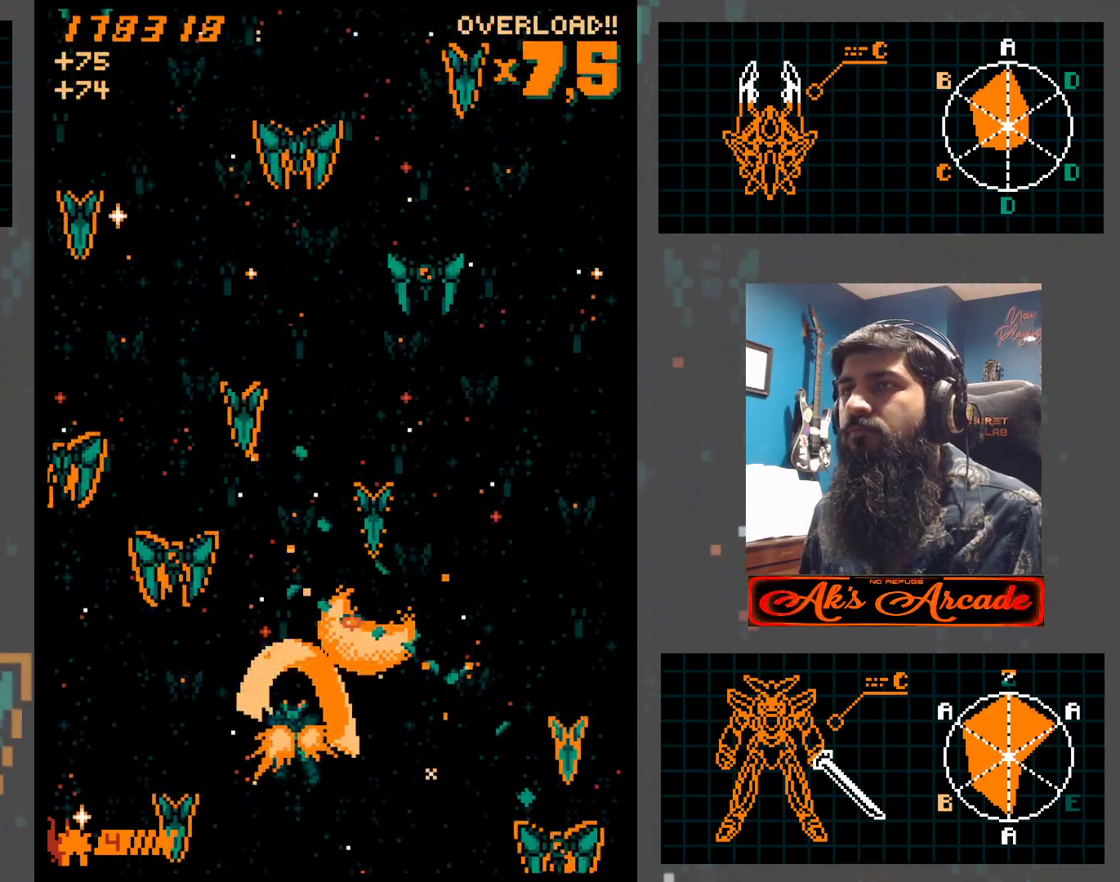
{"buttons": [], "left_stick": "right", "events": [[100, "left_stick", "right"], [317, "left_stick", "left"], [450, "left_stick", "center"], [500, "left_stick", "right"]]}
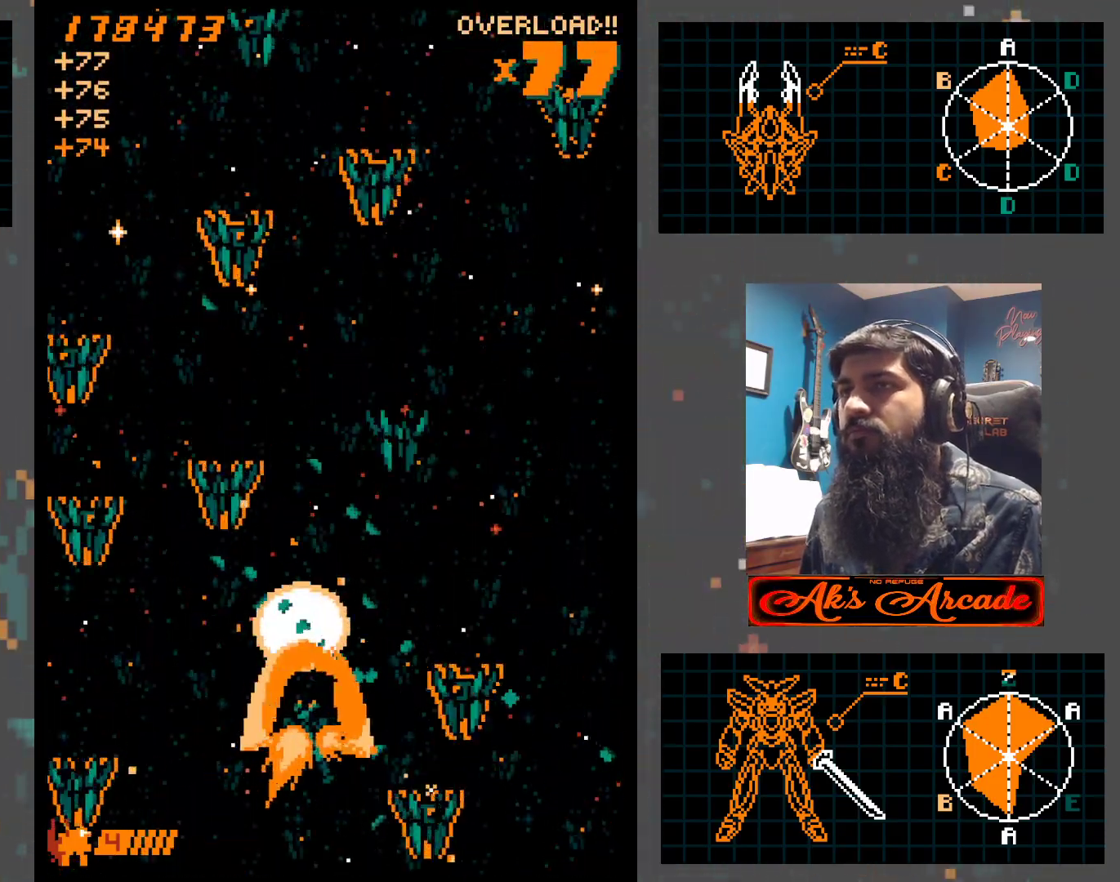
{"buttons": [], "left_stick": "center", "events": [[217, "left_stick", "left"], [467, "left_stick", "center"]]}
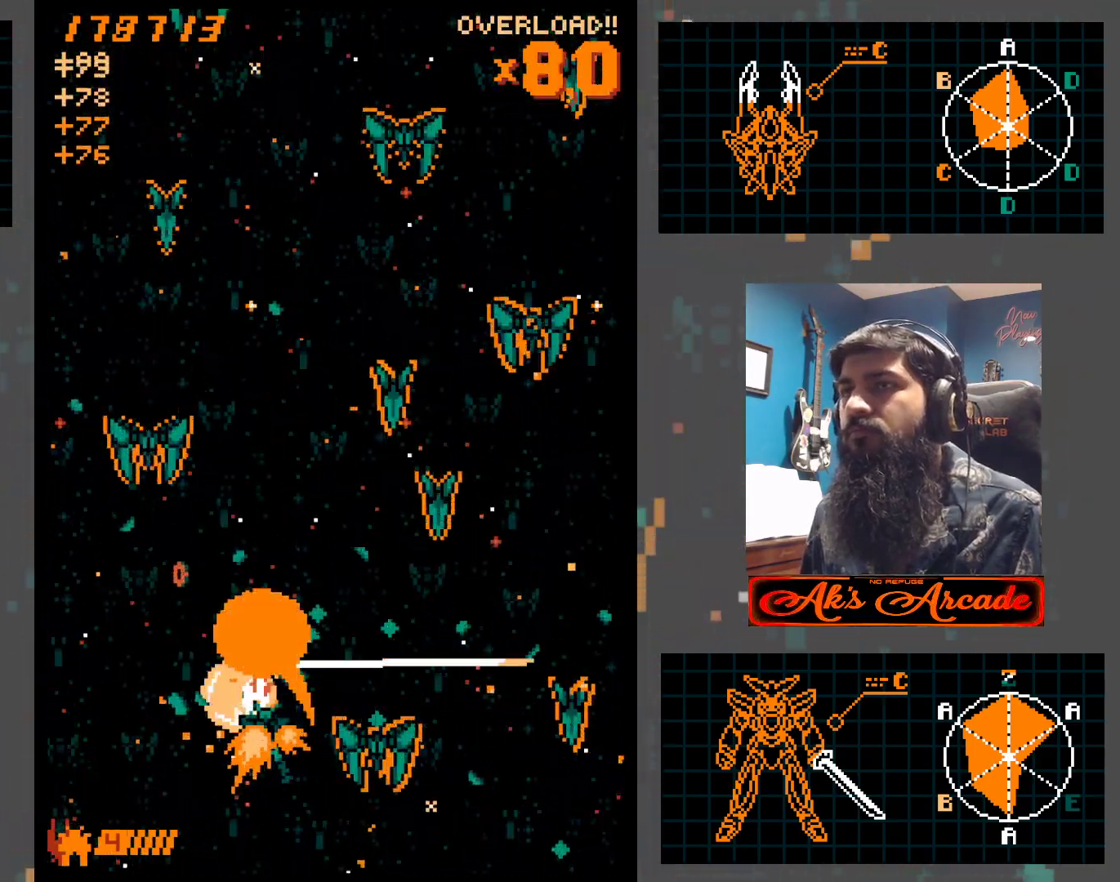
{"buttons": [], "left_stick": "left", "events": [[17, "left_stick", "right"], [367, "left_stick", "left"]]}
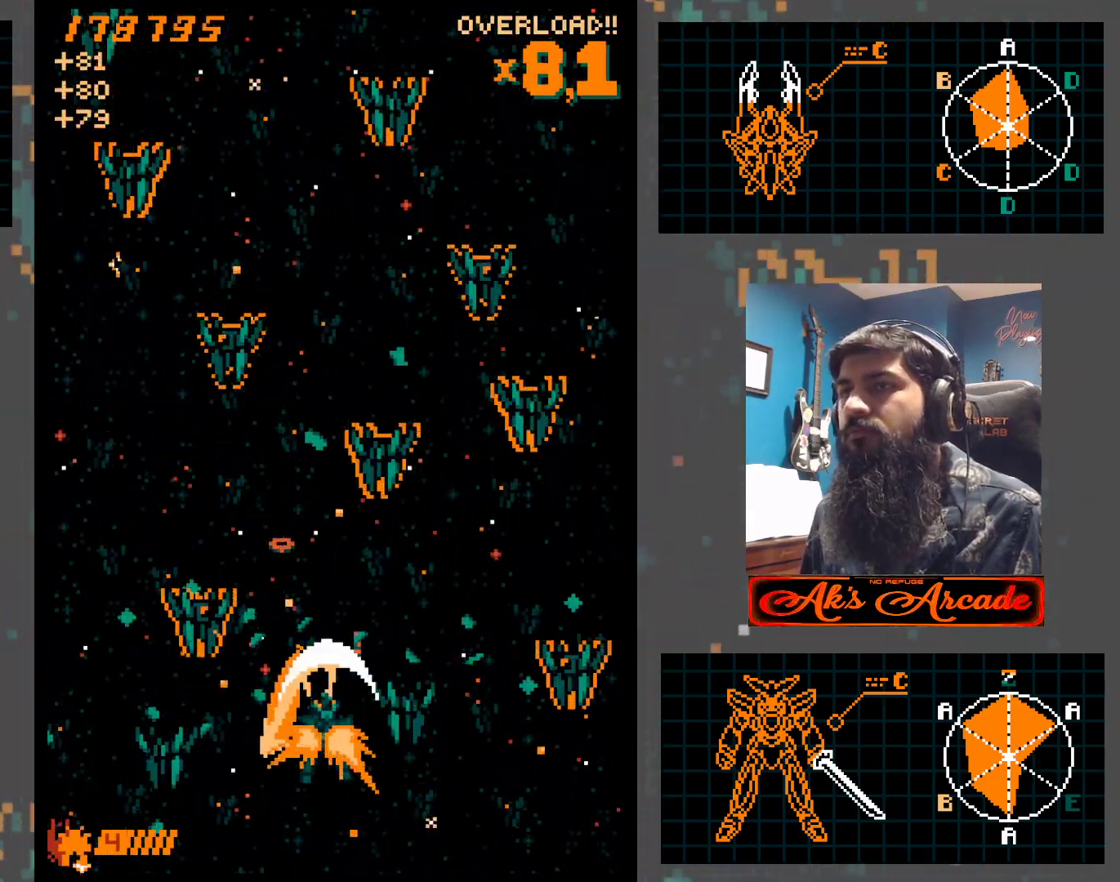
{"buttons": [], "left_stick": "left", "events": [[133, "left_stick", "right"], [367, "left_stick", "left"]]}
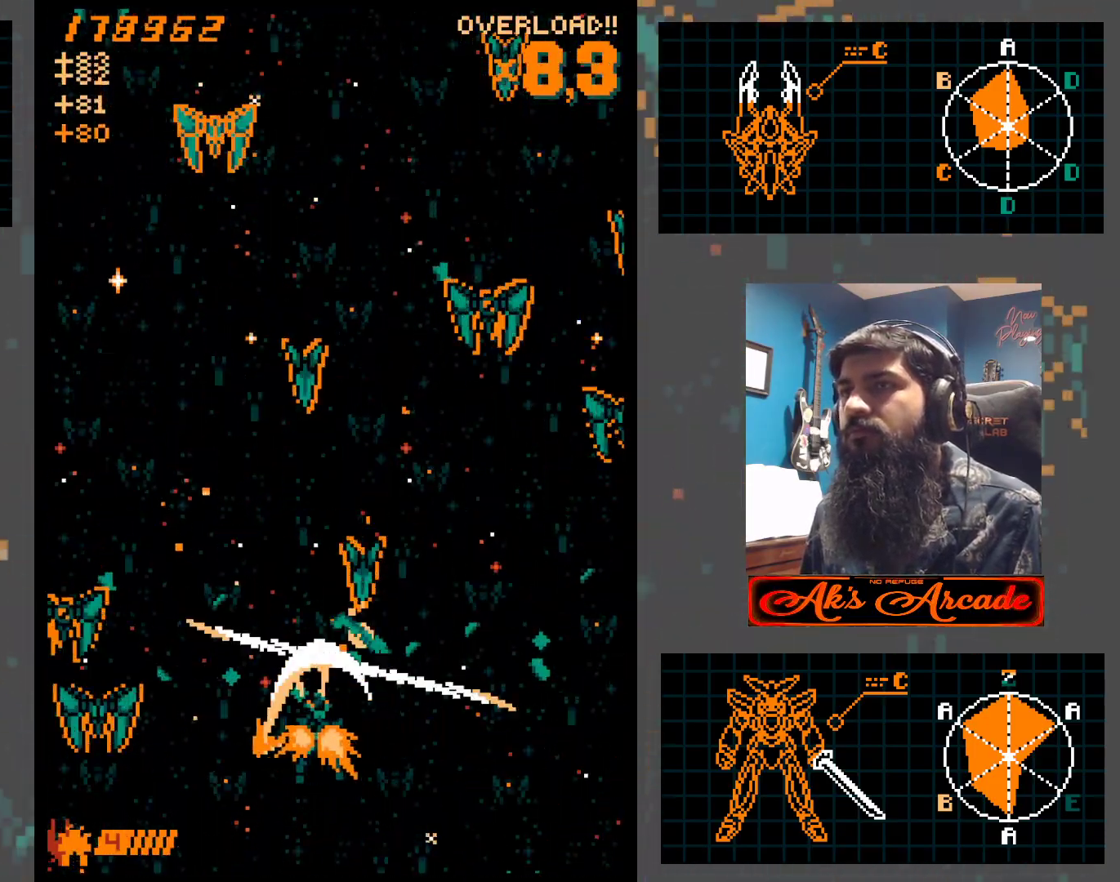
{"buttons": [], "left_stick": "left", "events": [[50, "left_stick", "right"], [183, "left_stick", "left"], [317, "left_stick", "right"], [483, "left_stick", "left"]]}
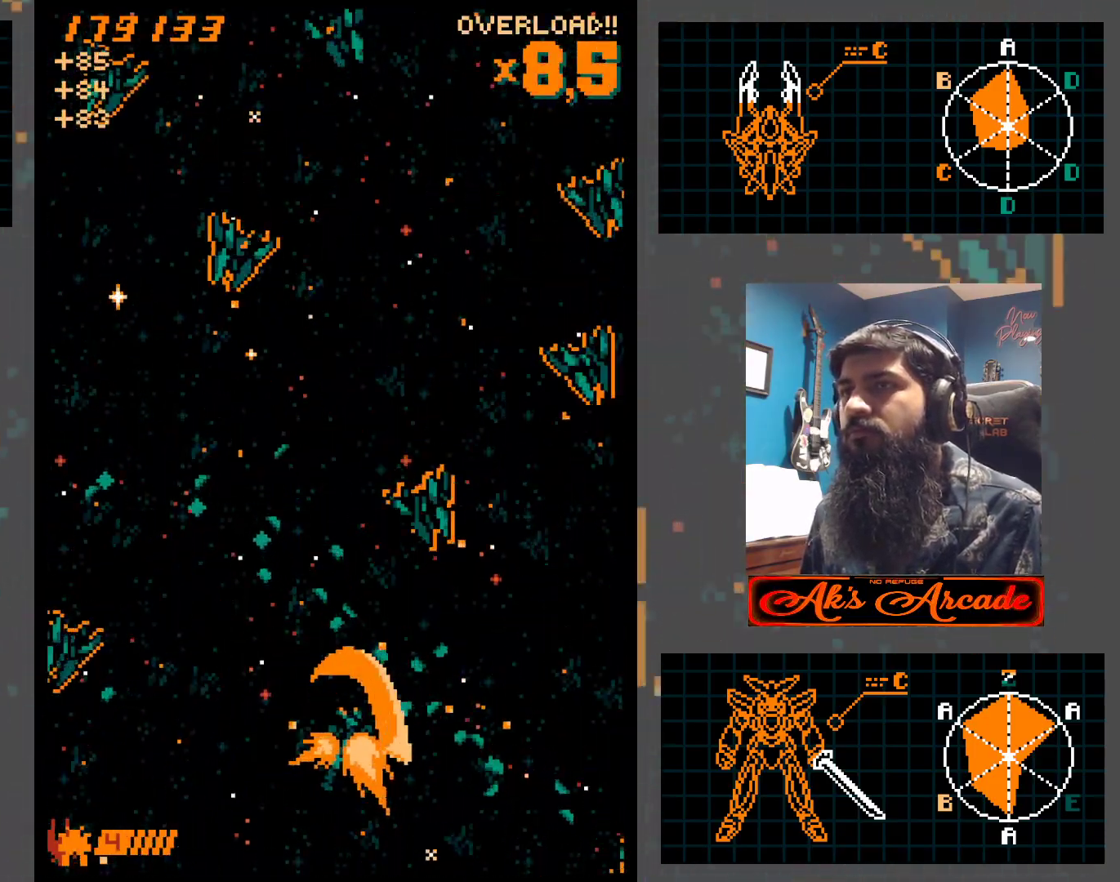
{"buttons": [], "left_stick": "center", "events": [[167, "left_stick", "right"], [283, "left_stick", "center"], [333, "left_stick", "left"], [467, "left_stick", "center"]]}
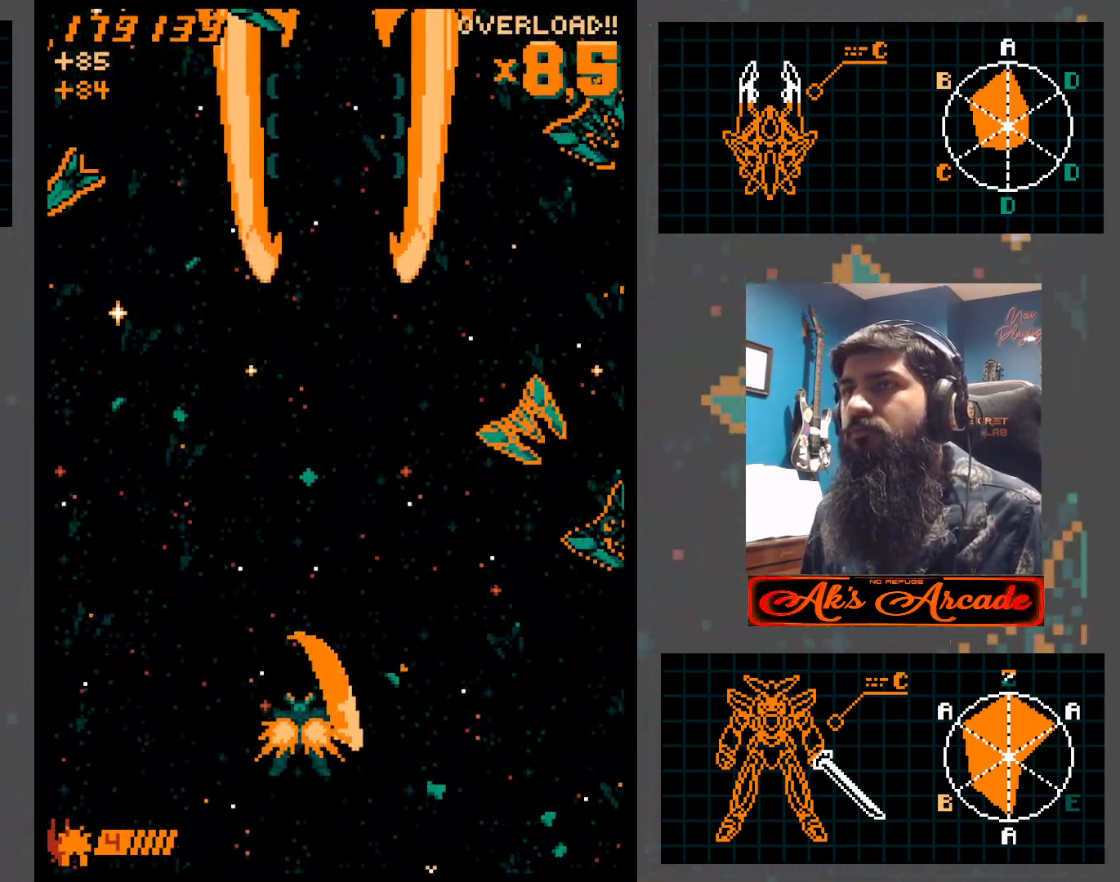
{"buttons": [], "left_stick": "center", "events": [[33, "left_stick", "right"], [117, "left_stick", "center"]]}
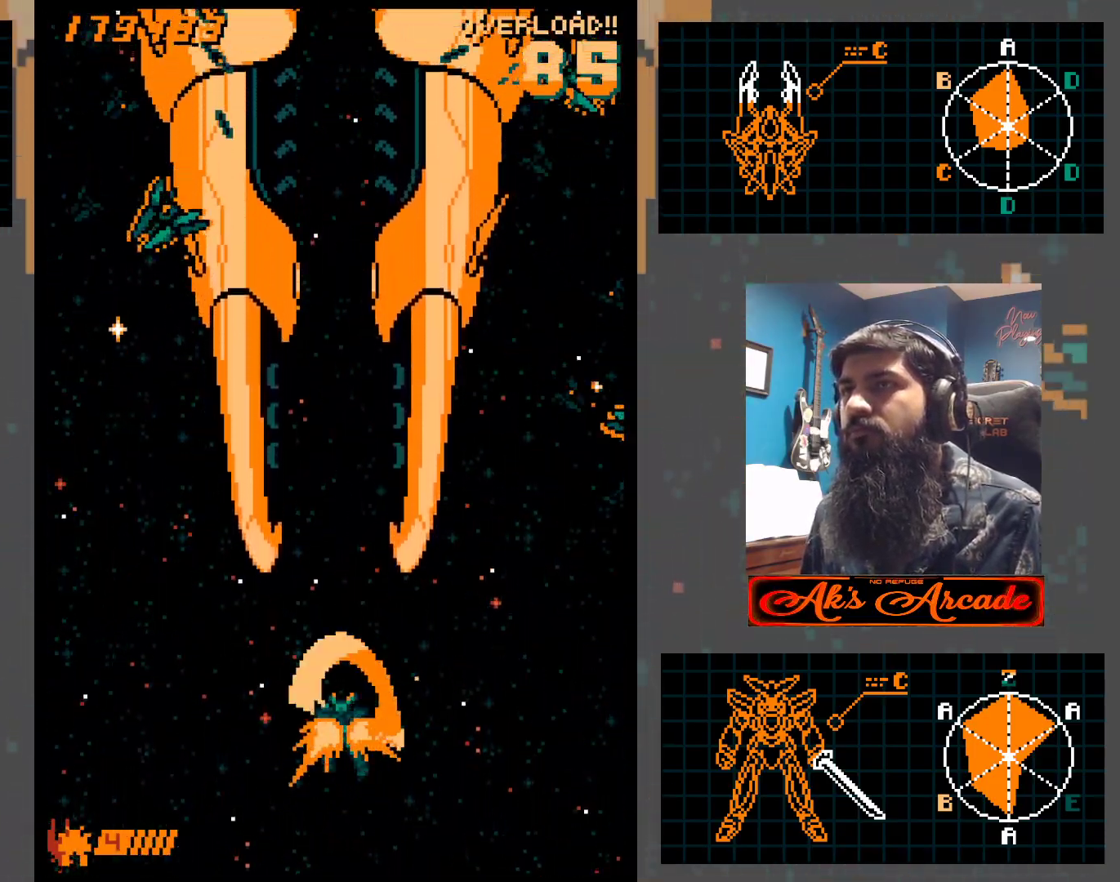
{"buttons": [], "left_stick": "up-right", "events": [[100, "left_stick", "left"], [217, "left_stick", "down"], [400, "left_stick", "up"], [483, "left_stick", "up-right"]]}
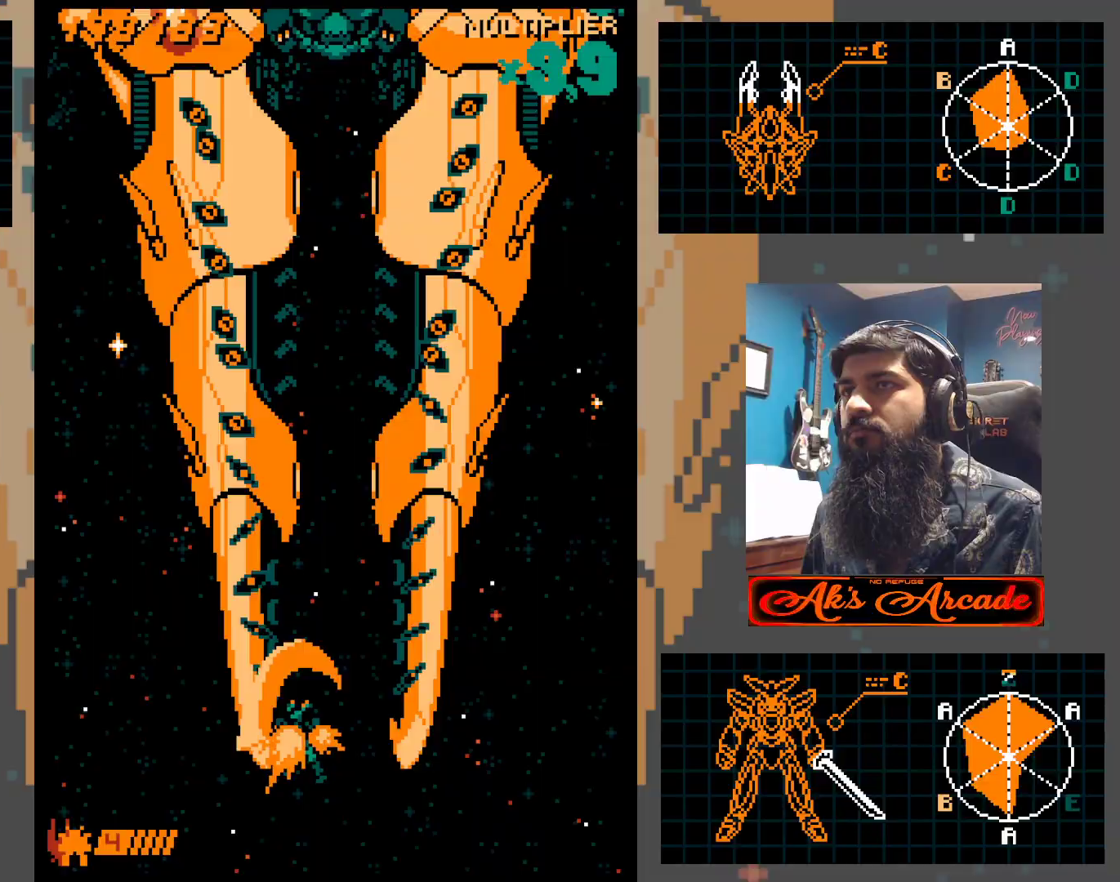
{"buttons": [], "left_stick": "up", "events": [[67, "left_stick", "up"]]}
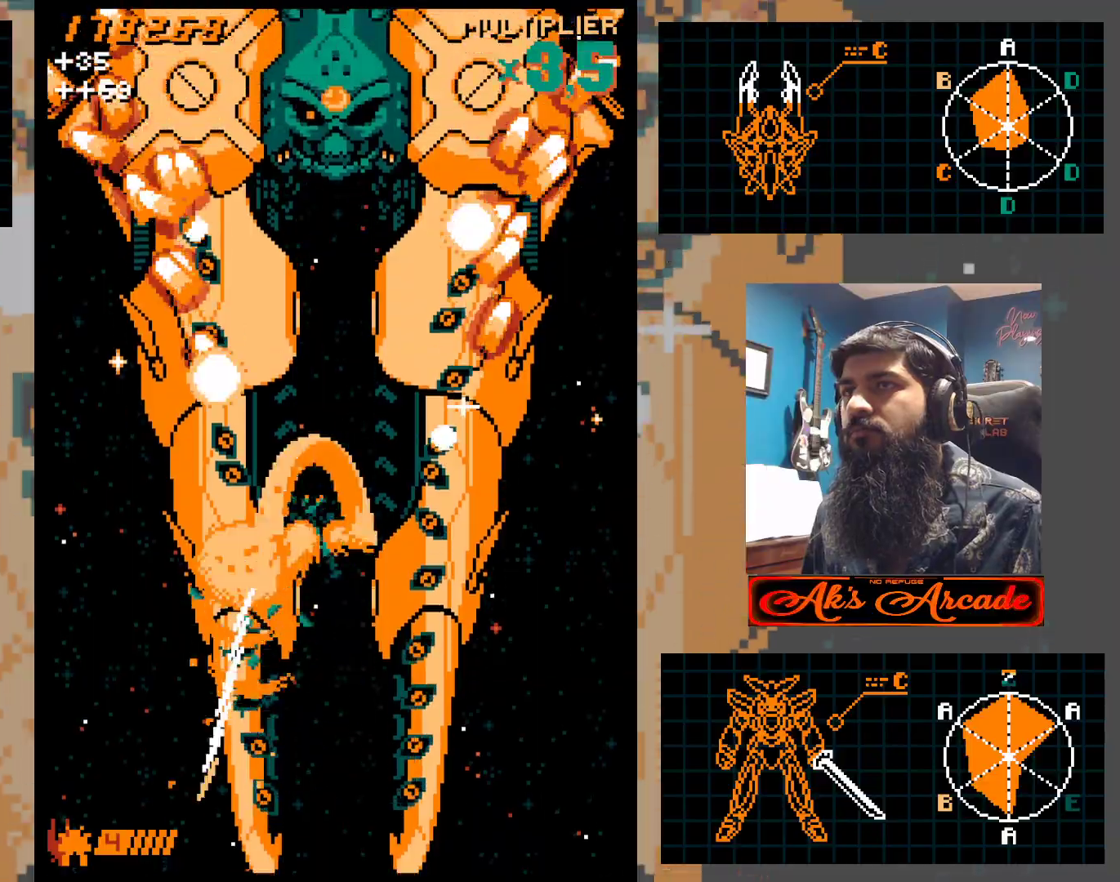
{"buttons": [], "left_stick": "up", "events": []}
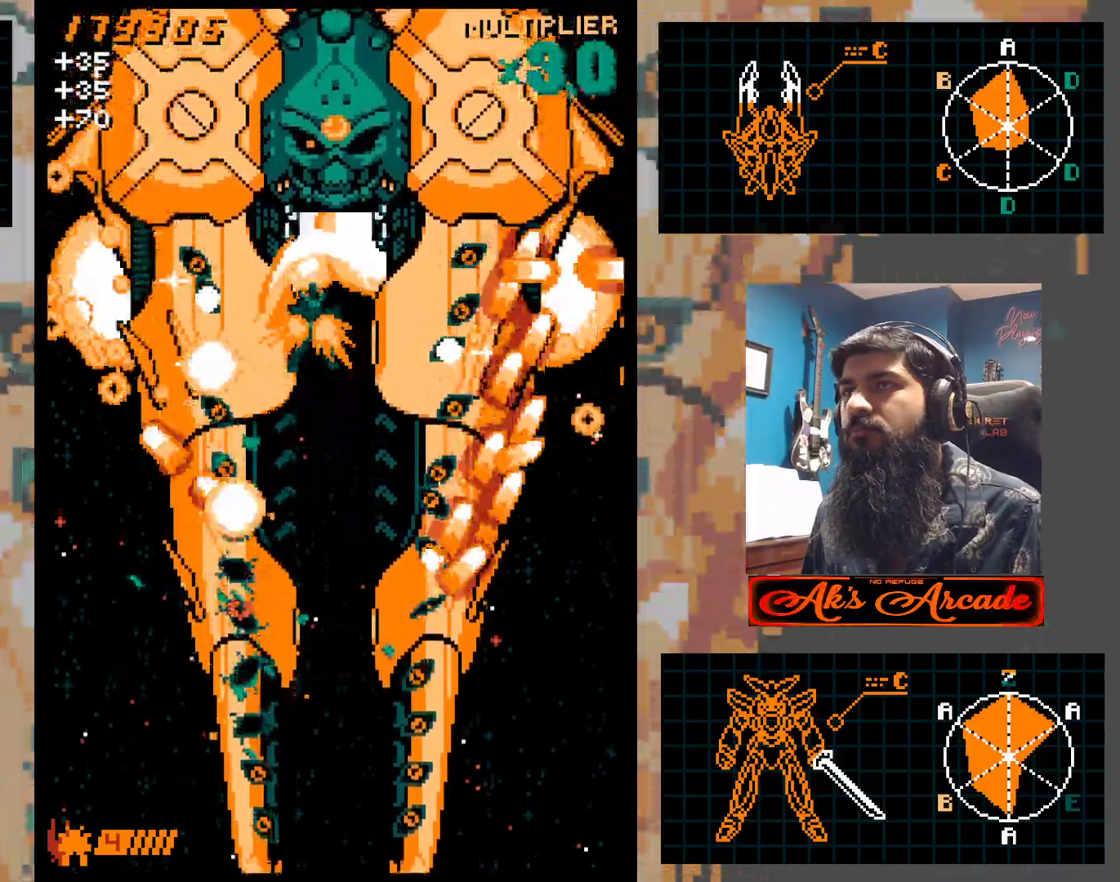
{"buttons": [], "left_stick": "up", "events": [[283, "left_stick", "center"], [450, "left_stick", "up"]]}
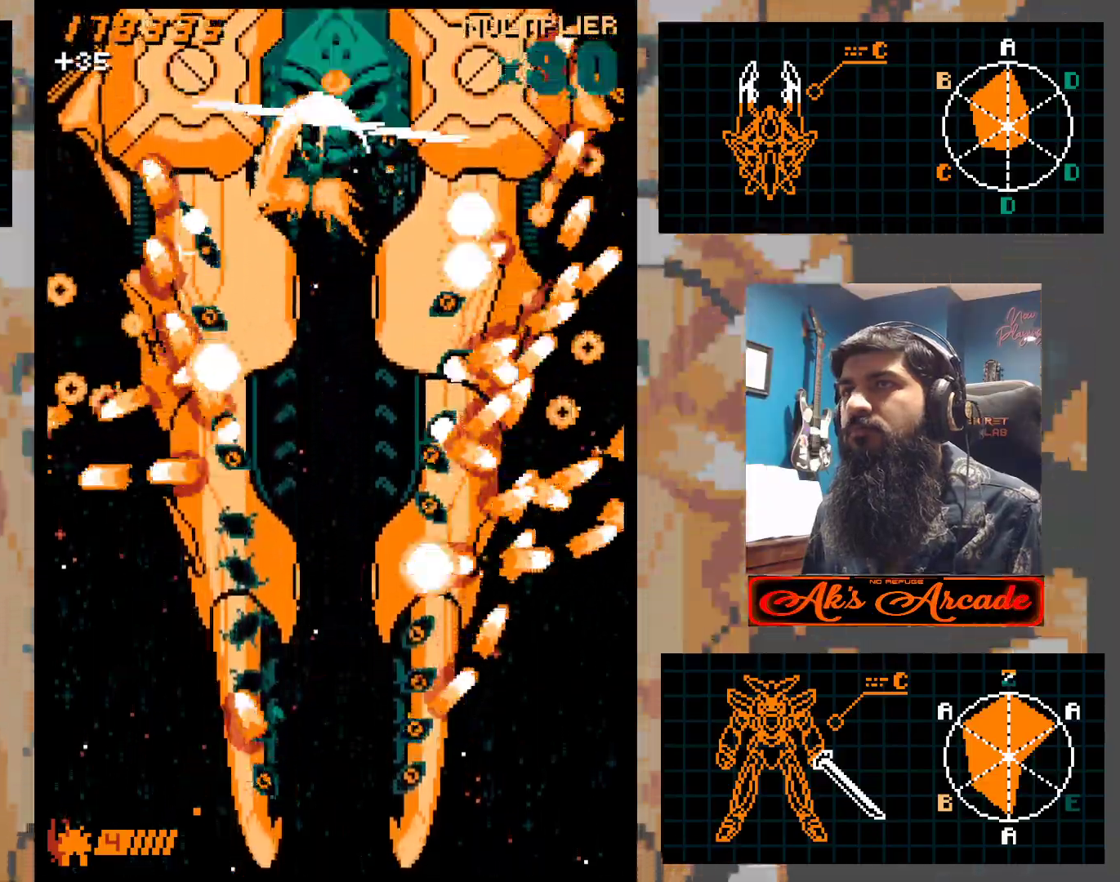
{"buttons": [], "left_stick": "center", "events": [[67, "left_stick", "center"], [200, "left_stick", "up"], [300, "left_stick", "center"]]}
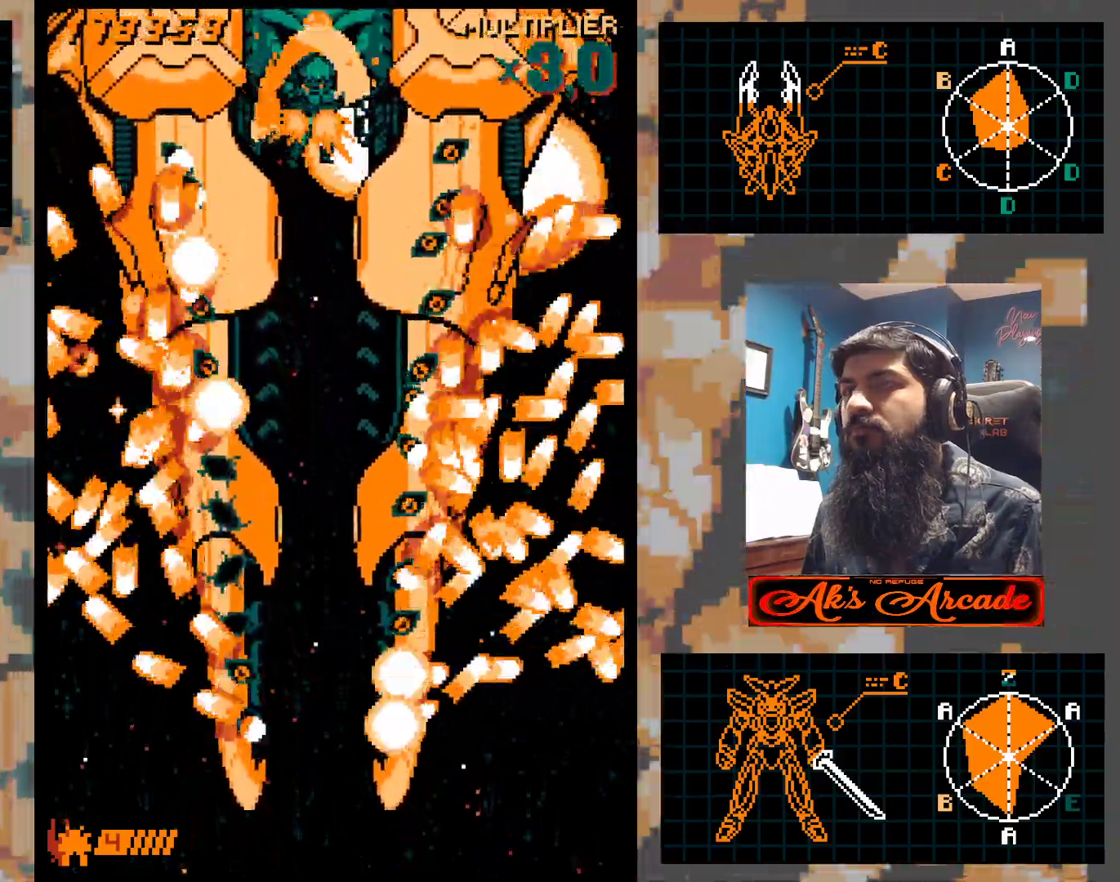
{"buttons": [], "left_stick": "center", "events": [[217, "left_stick", "left"], [283, "left_stick", "center"]]}
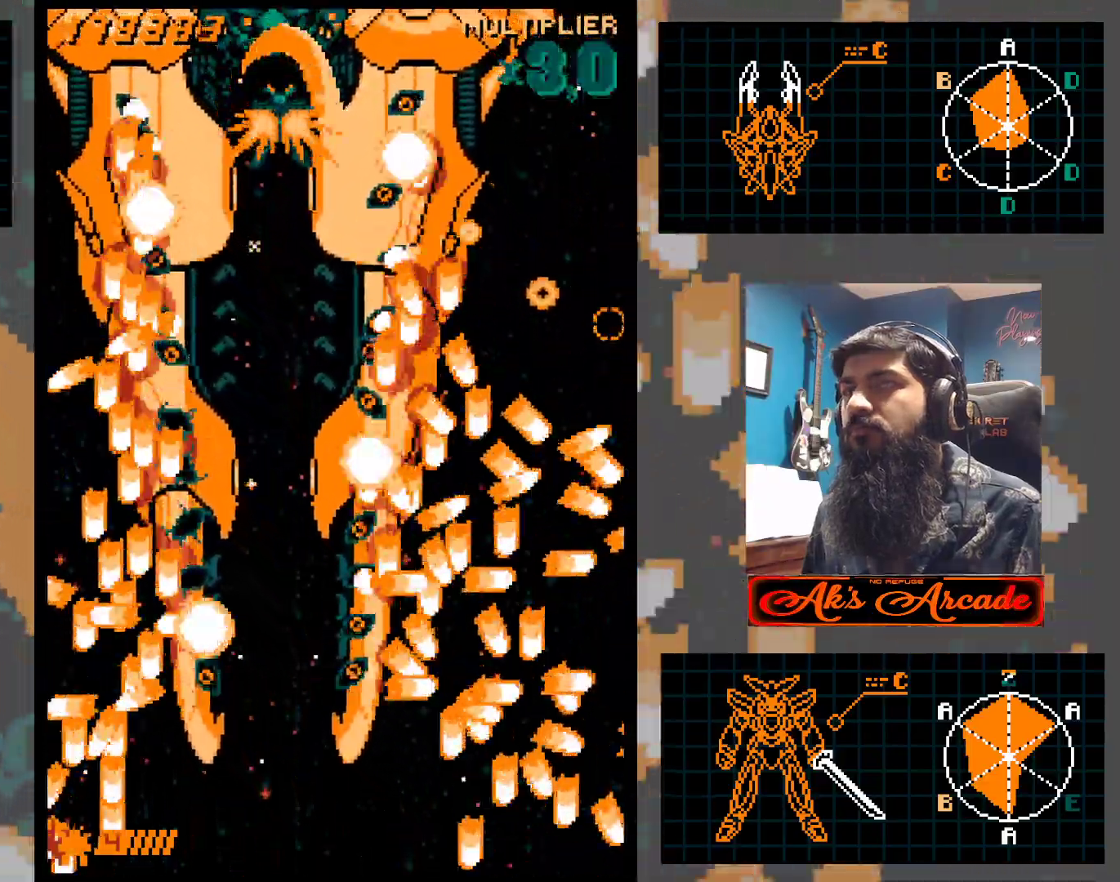
{"buttons": [], "left_stick": "down", "events": [[50, "left_stick", "up"], [133, "left_stick", "center"], [250, "left_stick", "left"], [317, "left_stick", "center"], [433, "left_stick", "down"]]}
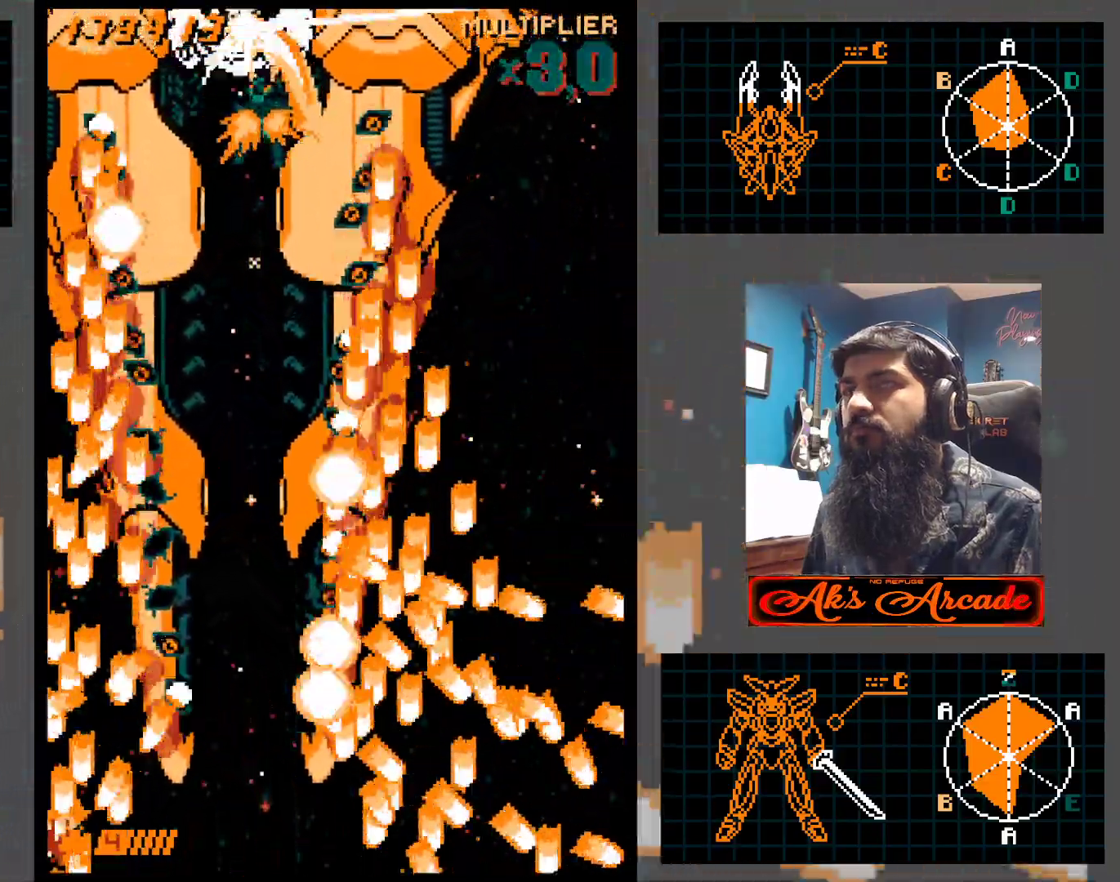
{"buttons": [], "left_stick": "center", "events": [[33, "left_stick", "center"], [317, "left_stick", "down"], [400, "left_stick", "center"]]}
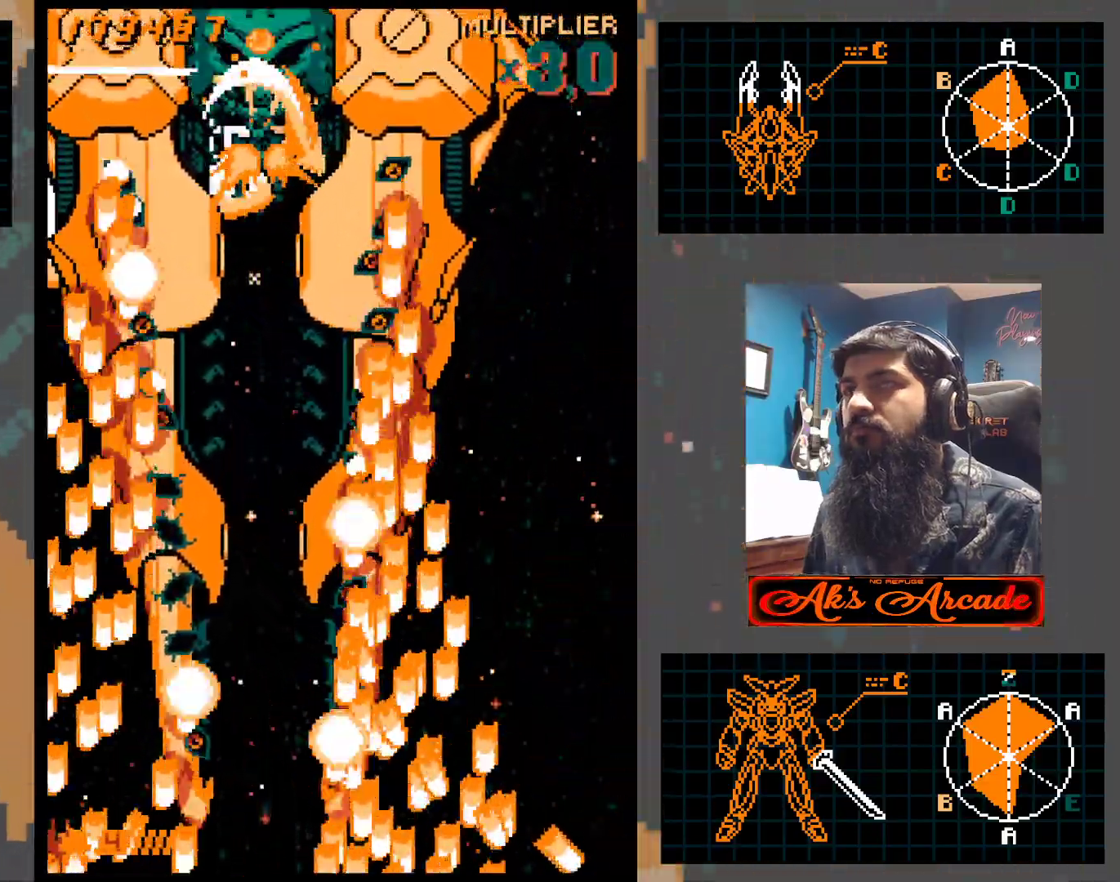
{"buttons": [], "left_stick": "center", "events": [[50, "left_stick", "right"], [150, "left_stick", "center"], [333, "left_stick", "right"], [433, "left_stick", "center"]]}